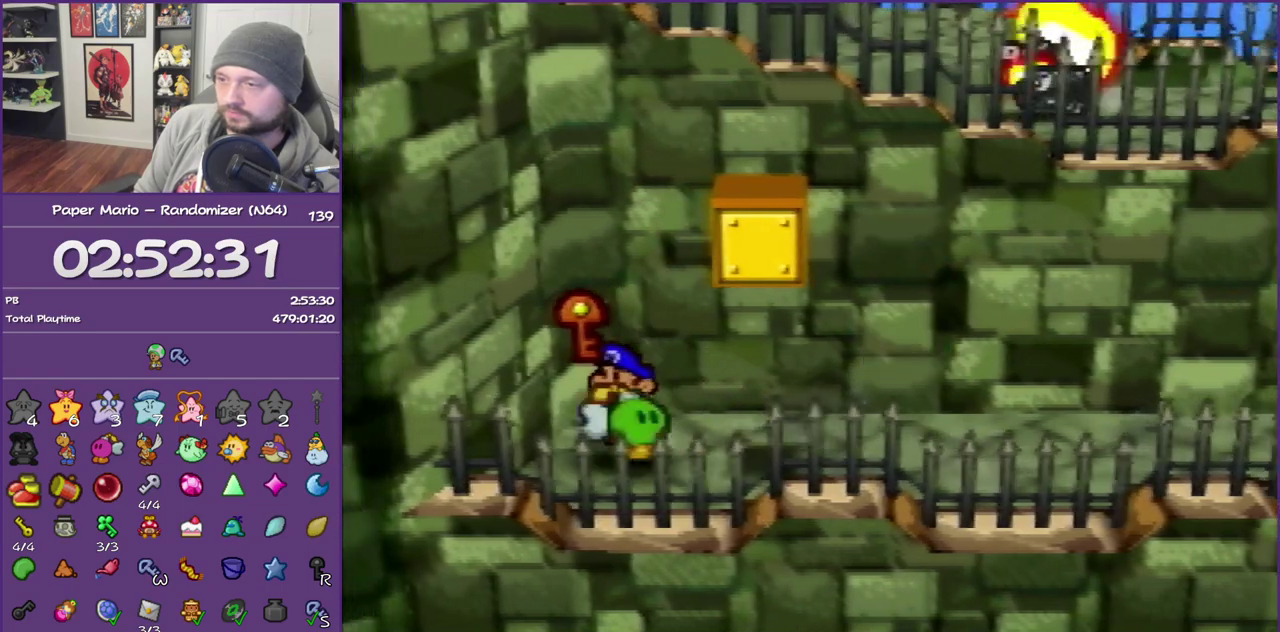
Gameplay with a controller (Nintendo layout); each line is a JSON object with the inputs held at the frame after it. "events" lists button and stick changes between this image and that frame as [ms after this image, input, new state], when the widget could be followed in between. This overlay highlights the sticks when they move; stick clicks (L3) are not distinguishable. Not read: L3 R3.
{"buttons": [], "left_stick": "right", "events": [[133, "left_stick", "center"], [450, "left_stick", "right"]]}
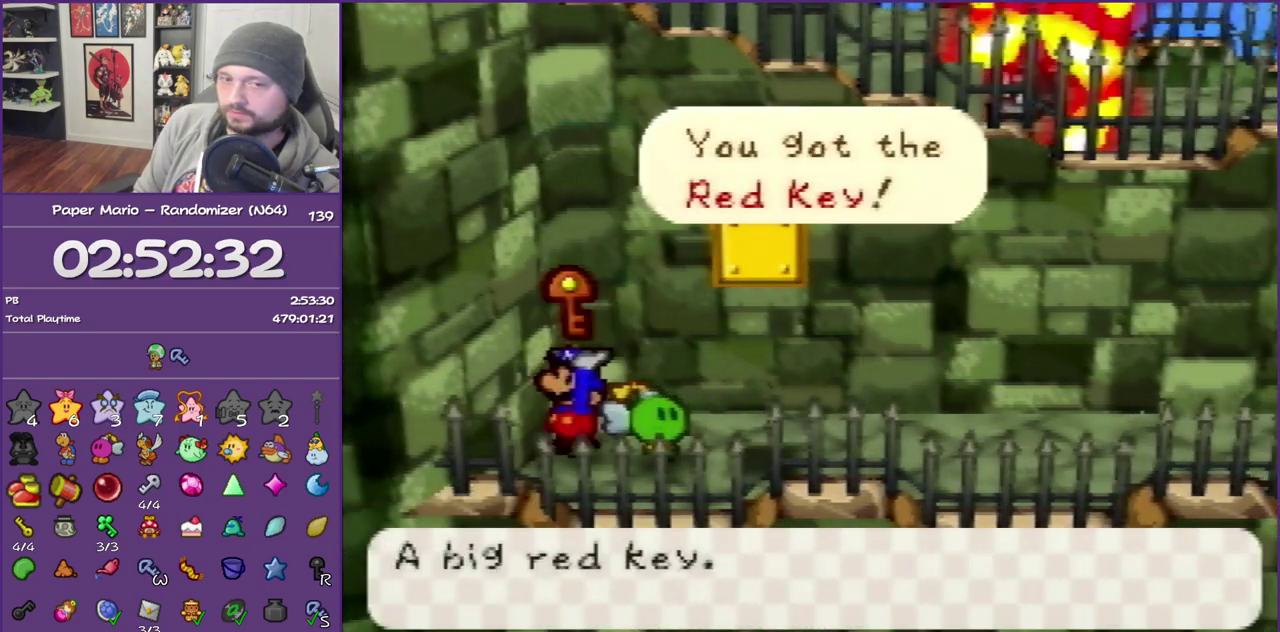
{"buttons": [], "left_stick": "right", "events": [[17, "A", "down"], [17, "B", "down"], [100, "B", "up"], [133, "A", "up"], [200, "A", "down"], [200, "B", "down"], [283, "B", "up"], [317, "A", "up"]]}
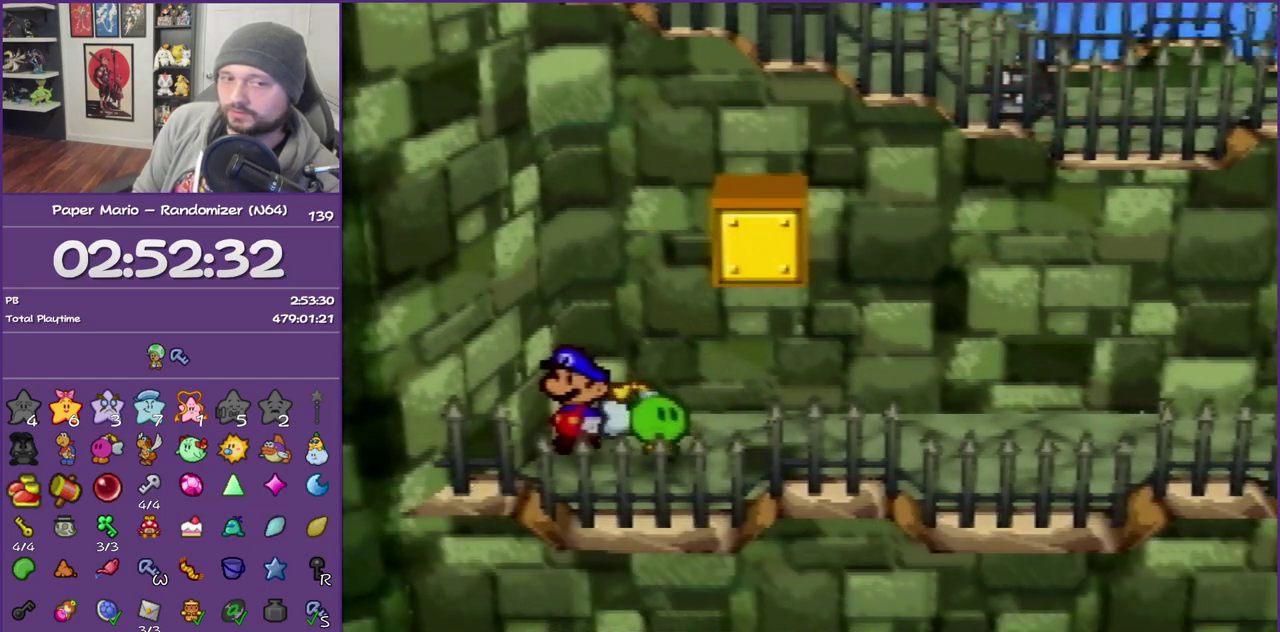
{"buttons": ["Z"], "left_stick": "right", "events": [[100, "Z", "down"], [217, "Z", "up"], [283, "Z", "down"], [400, "Z", "up"], [500, "Z", "down"]]}
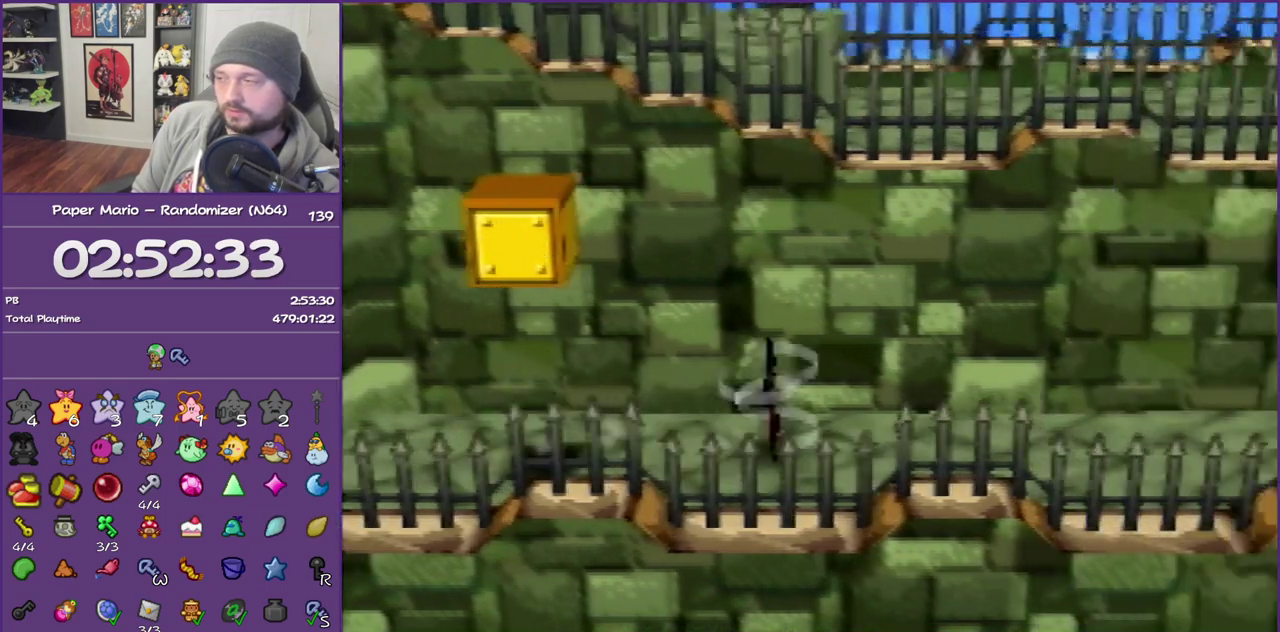
{"buttons": ["A"], "left_stick": "up-right", "events": [[233, "Z", "up"], [467, "A", "down"], [500, "left_stick", "up-right"]]}
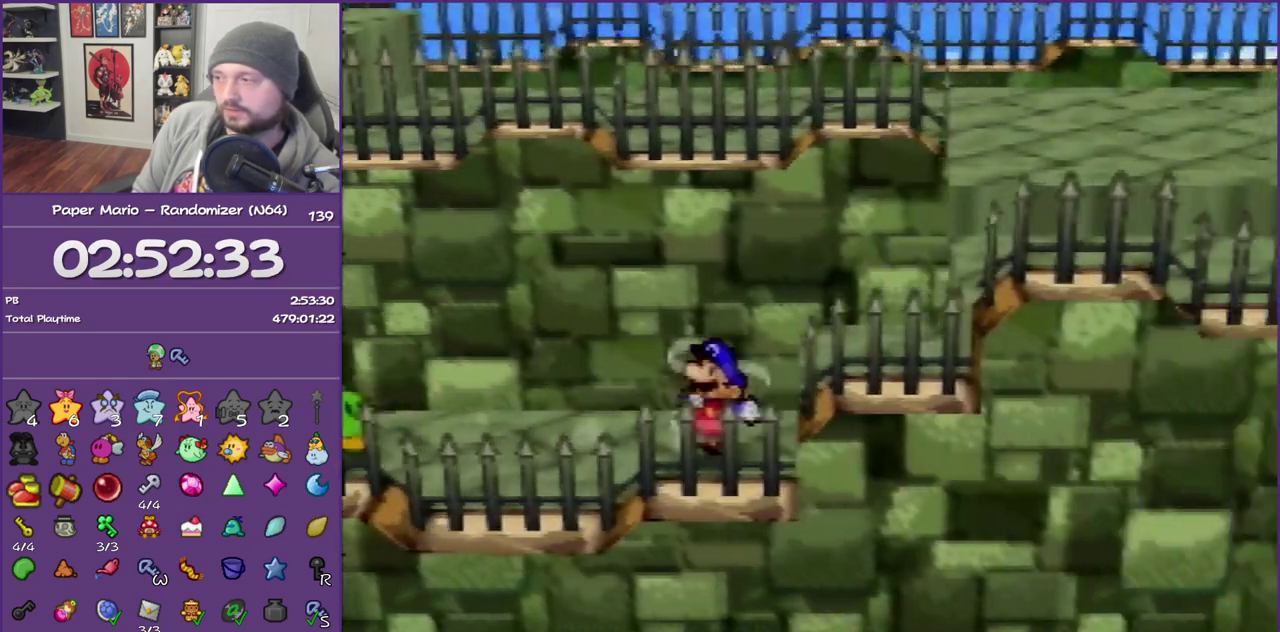
{"buttons": [], "left_stick": "up-right", "events": [[67, "A", "up"], [317, "A", "down"], [500, "A", "up"]]}
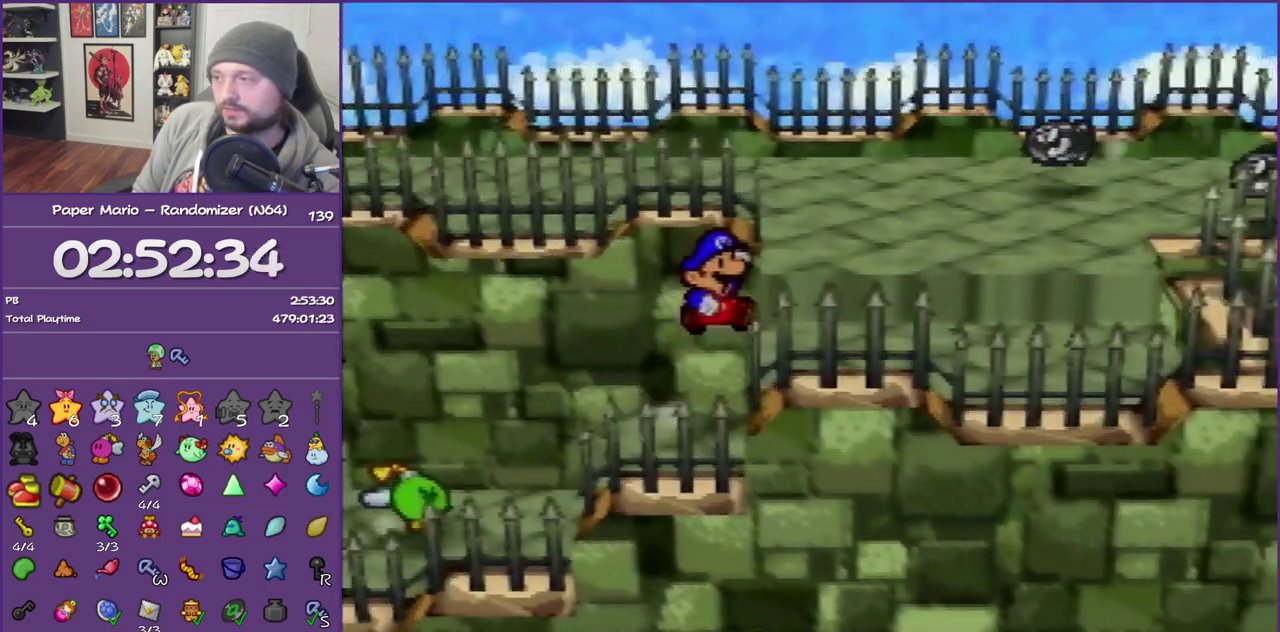
{"buttons": [], "left_stick": "up-right", "events": [[233, "A", "down"], [400, "A", "up"]]}
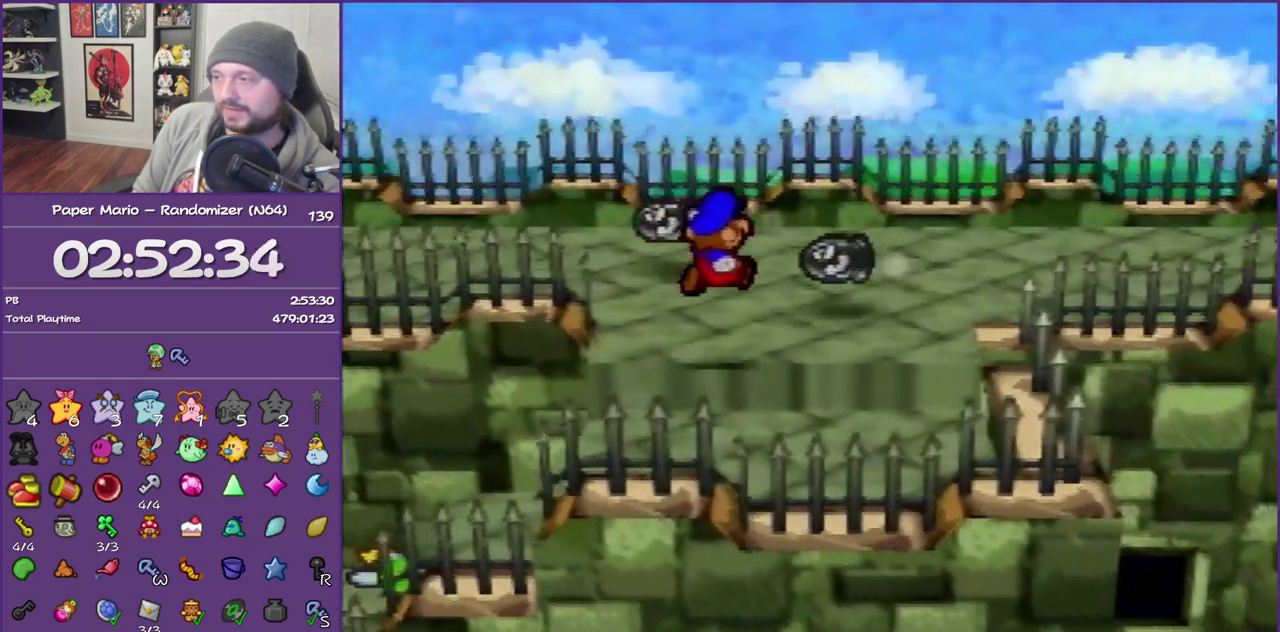
{"buttons": [], "left_stick": "up-right", "events": []}
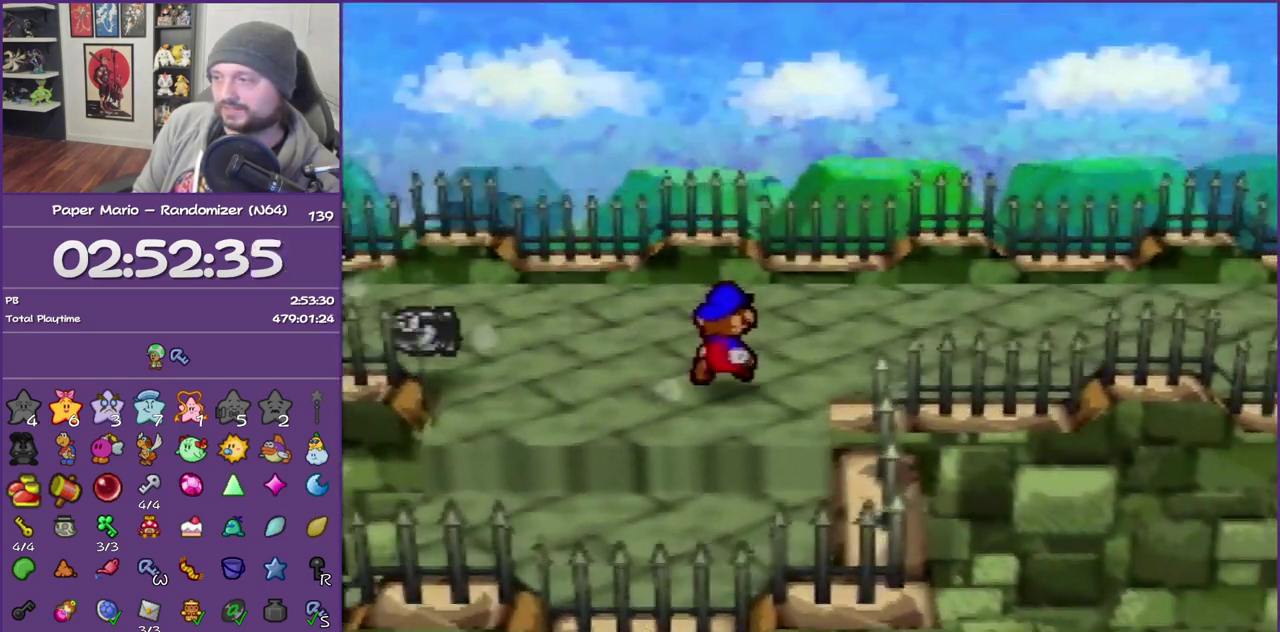
{"buttons": [], "left_stick": "right", "events": [[83, "left_stick", "right"]]}
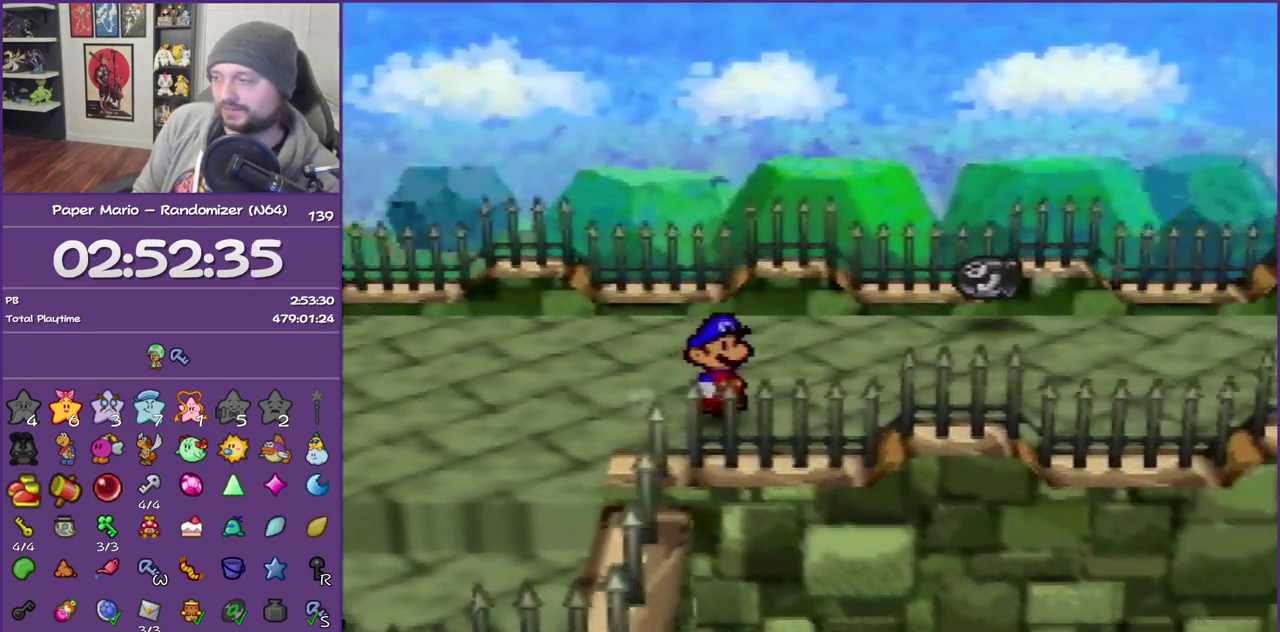
{"buttons": [], "left_stick": "right", "events": []}
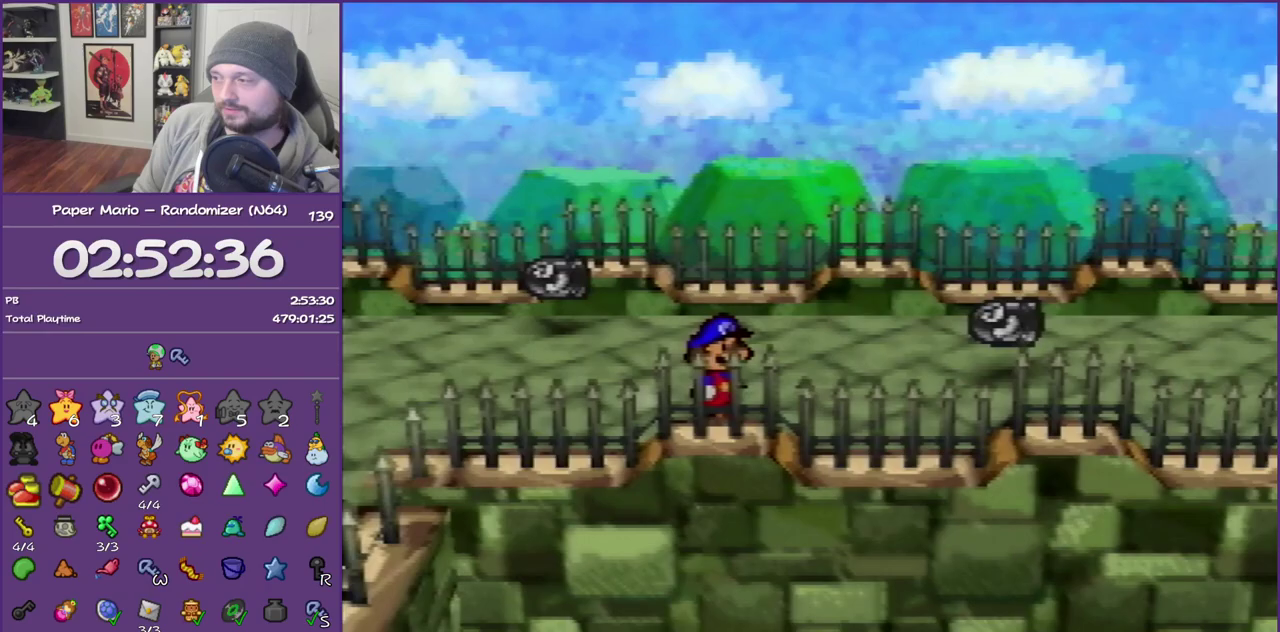
{"buttons": [], "left_stick": "right", "events": []}
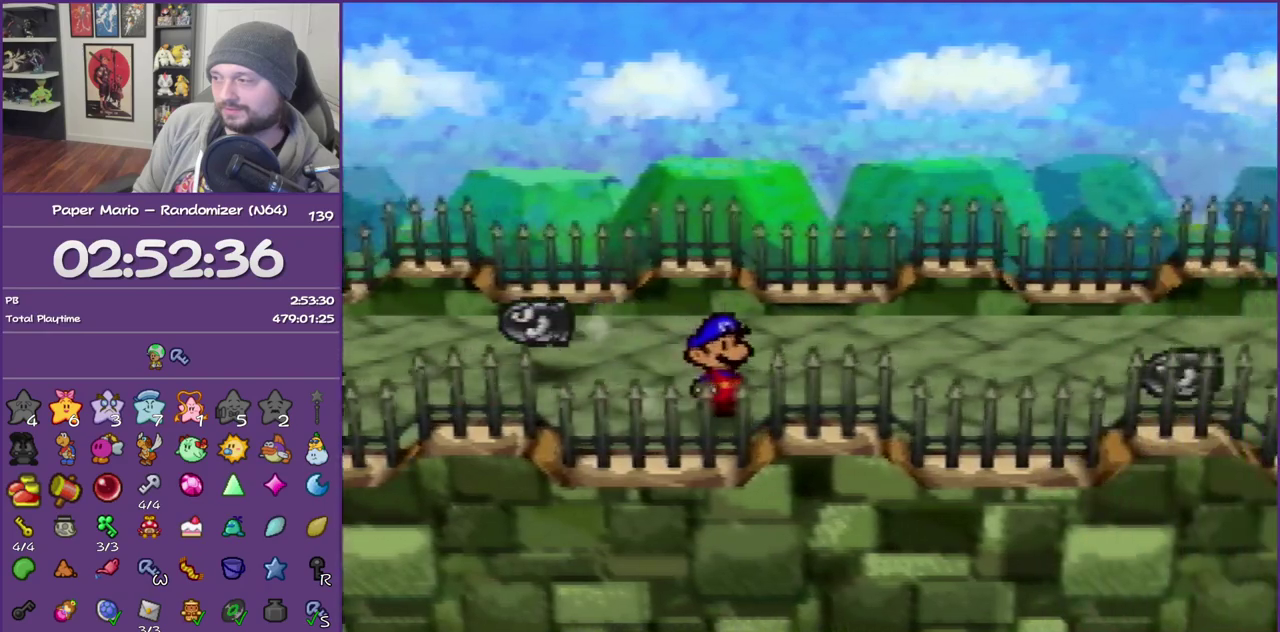
{"buttons": [], "left_stick": "right", "events": [[183, "A", "down"], [467, "A", "up"]]}
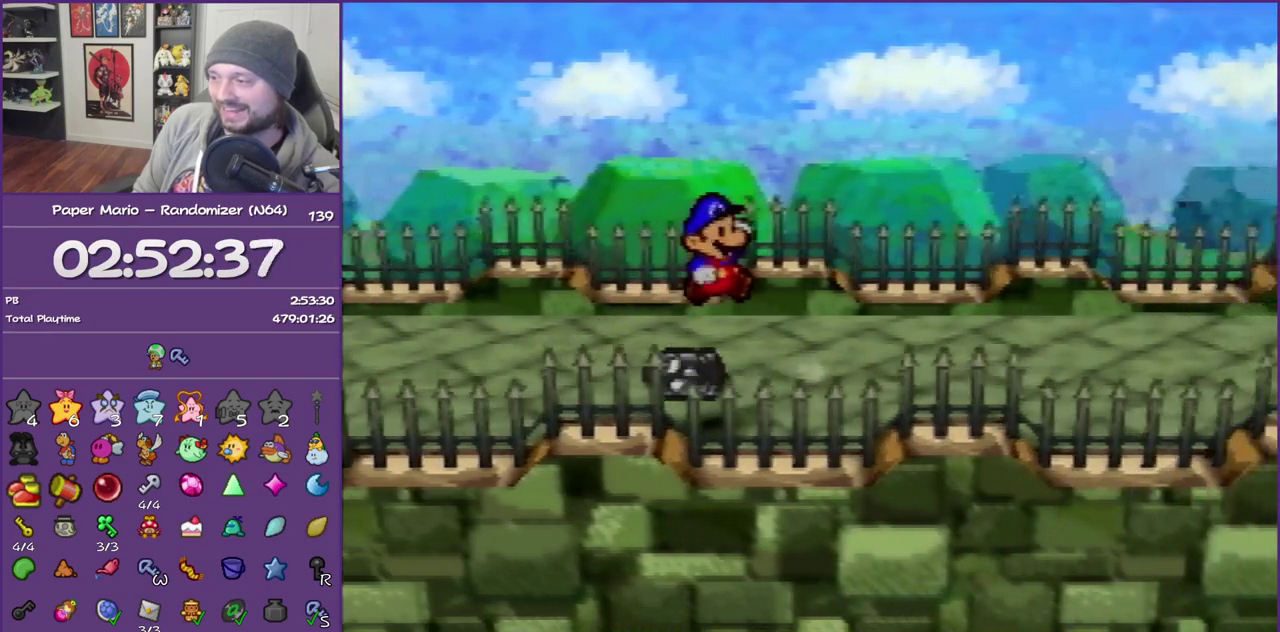
{"buttons": ["Z"], "left_stick": "right", "events": [[250, "Z", "down"]]}
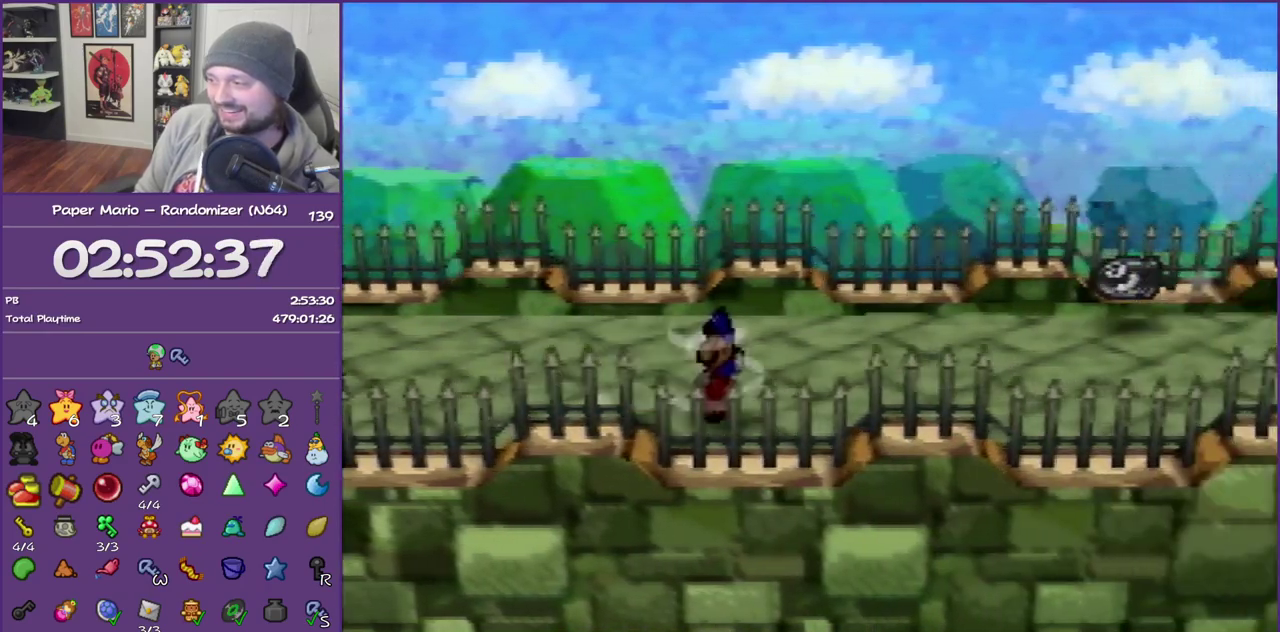
{"buttons": [], "left_stick": "right", "events": [[17, "Z", "up"], [83, "A", "down"], [200, "A", "up"]]}
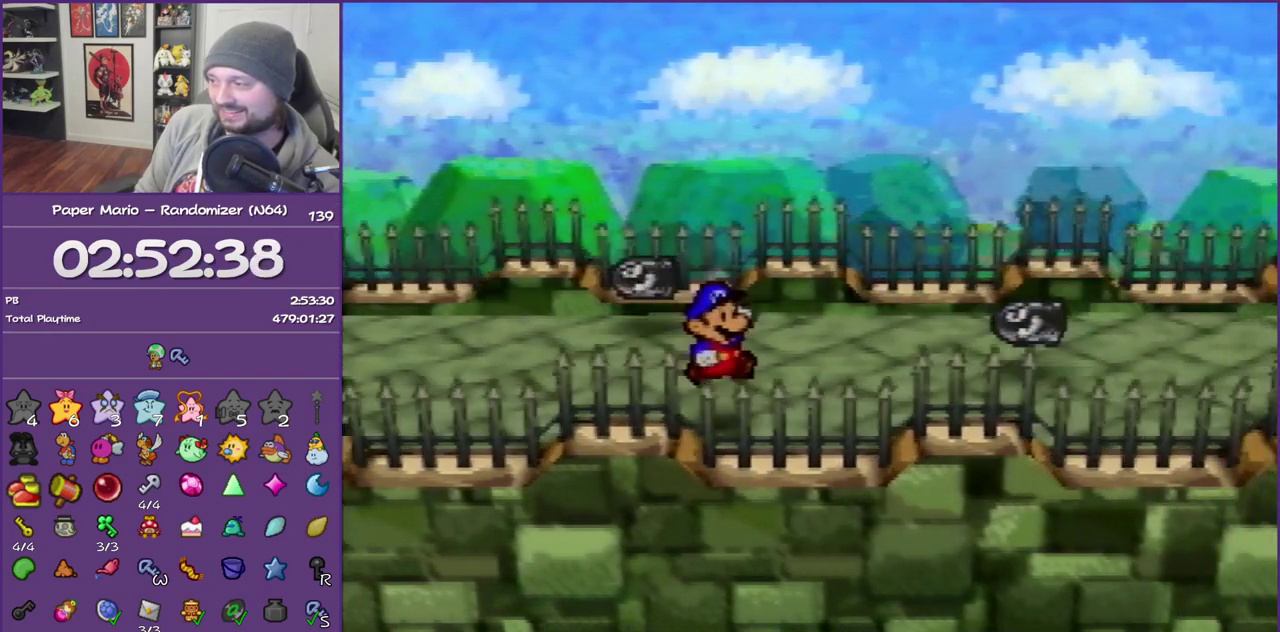
{"buttons": [], "left_stick": "right", "events": []}
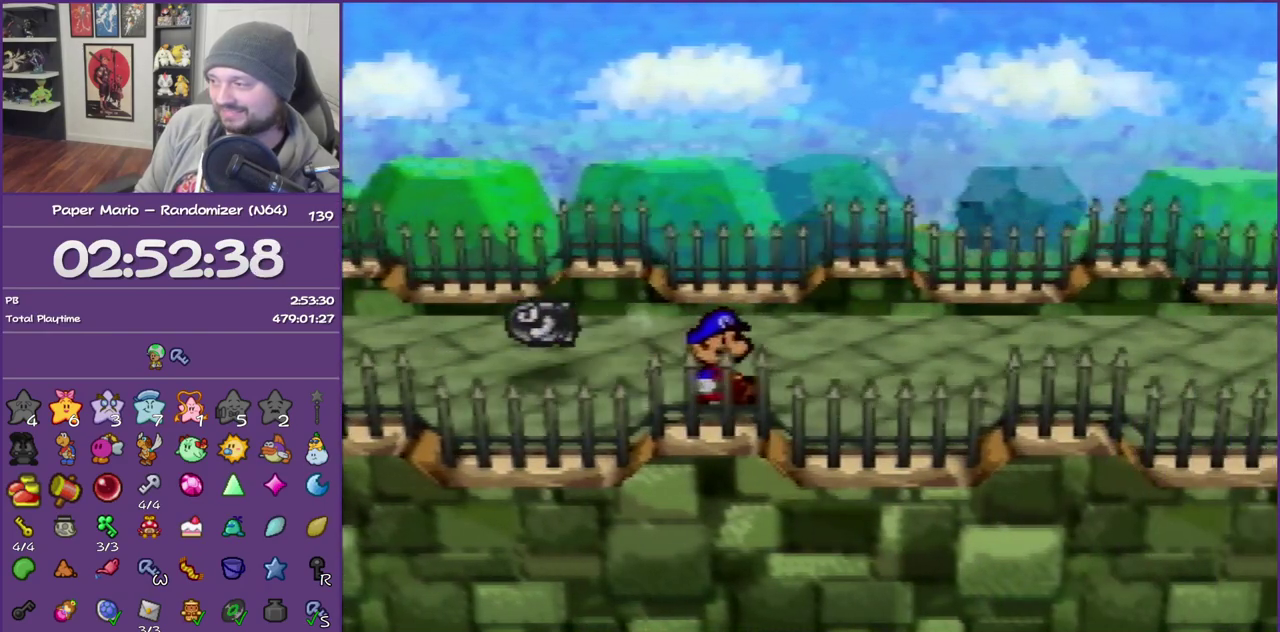
{"buttons": ["A"], "left_stick": "right", "events": [[400, "A", "down"]]}
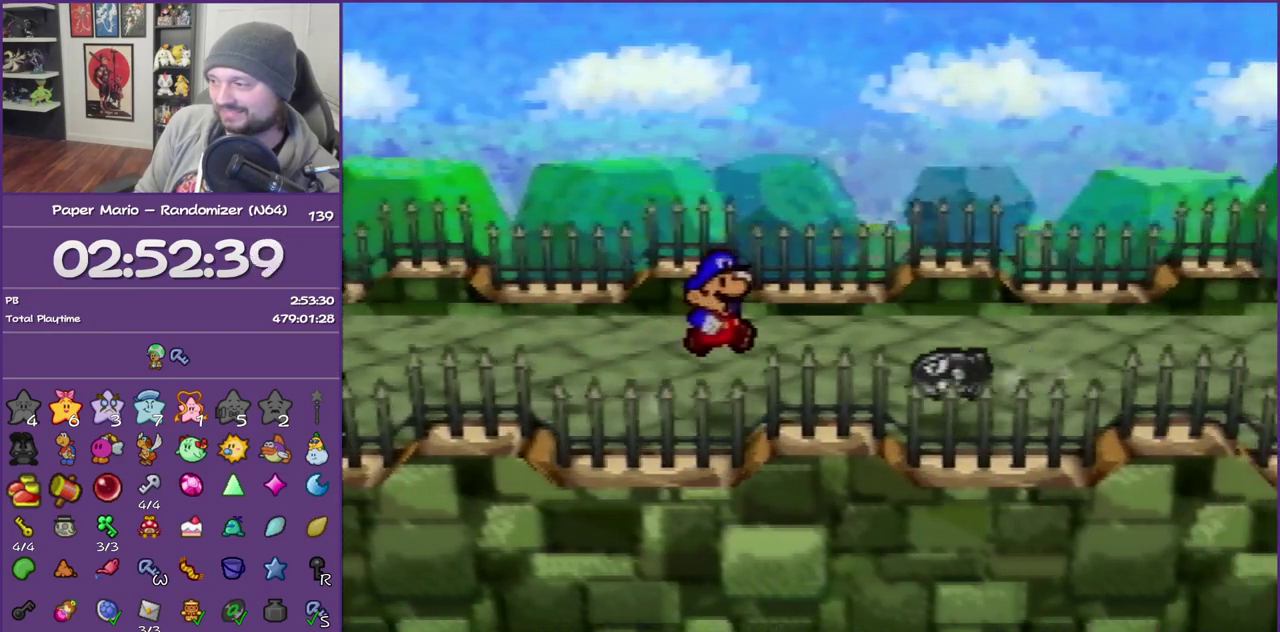
{"buttons": ["Z"], "left_stick": "right", "events": [[150, "A", "up"], [450, "Z", "down"]]}
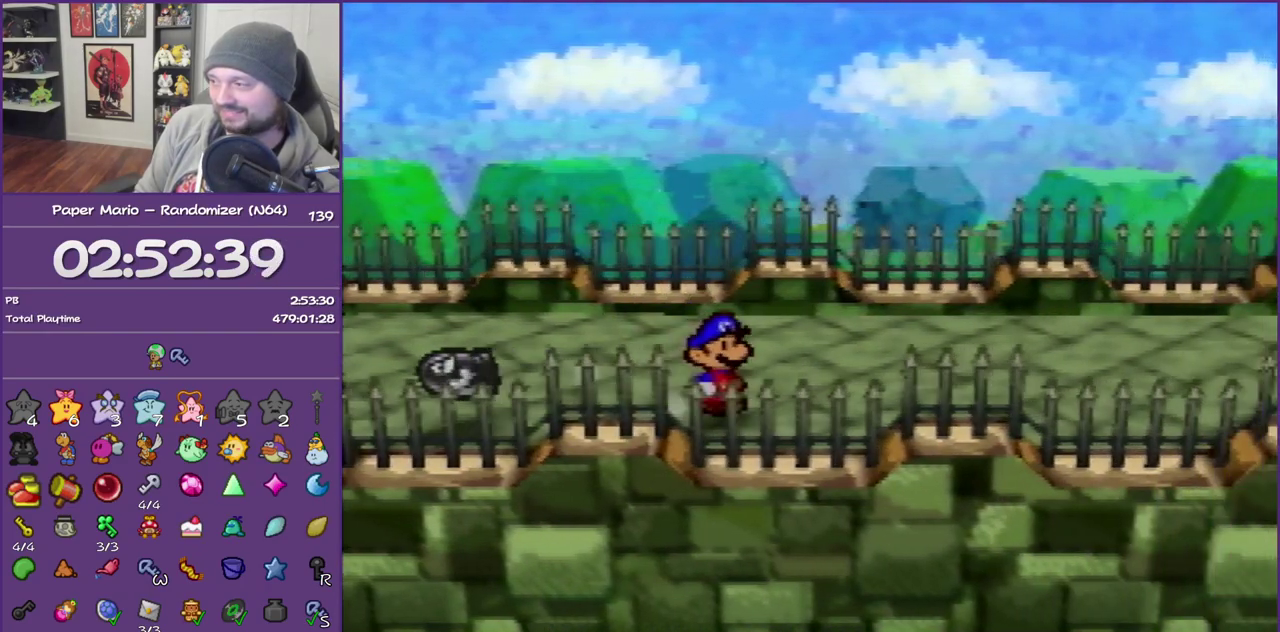
{"buttons": ["A"], "left_stick": "right", "events": [[200, "Z", "up"], [433, "A", "down"]]}
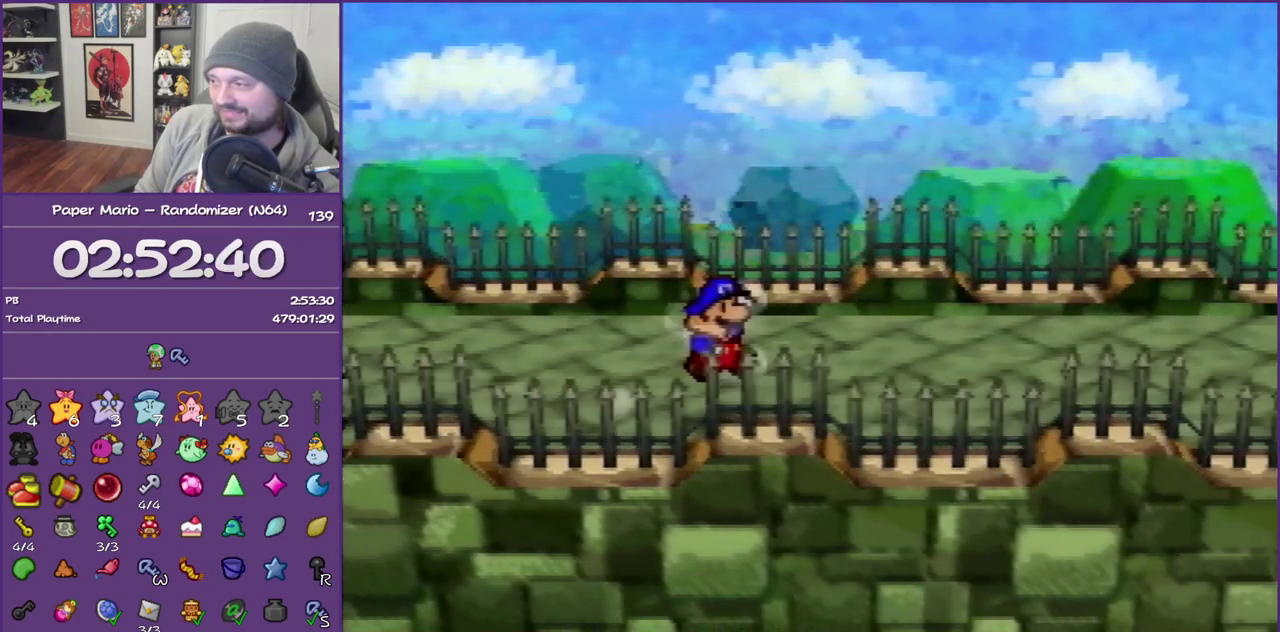
{"buttons": [], "left_stick": "right", "events": [[17, "A", "up"]]}
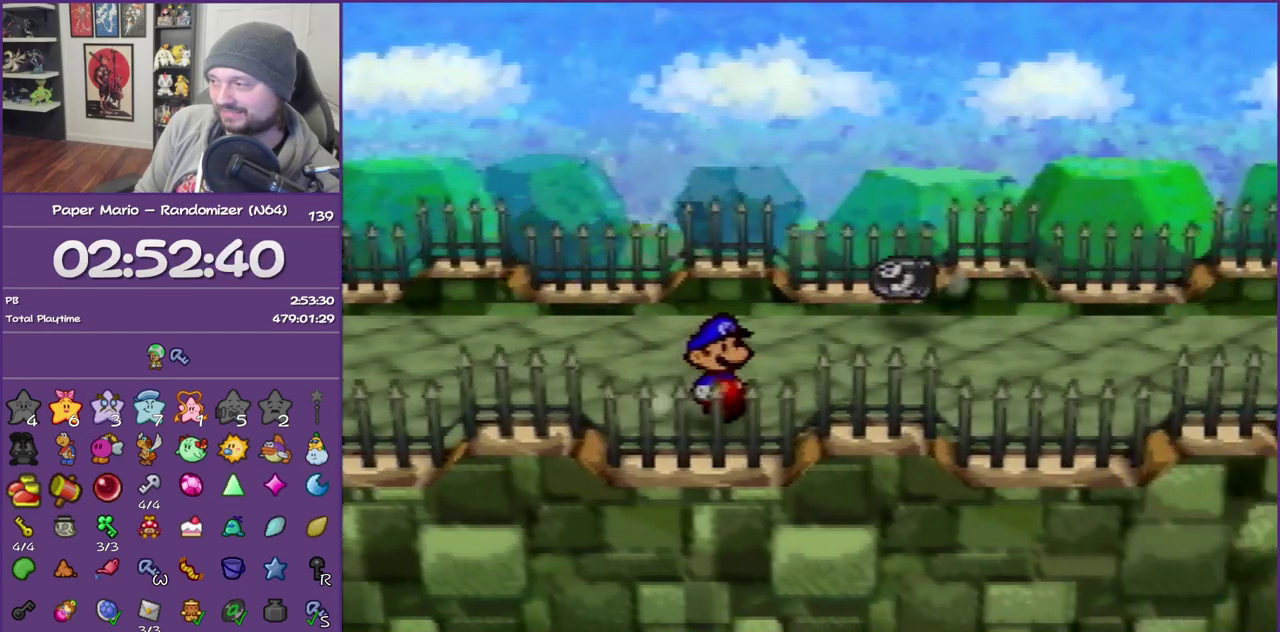
{"buttons": [], "left_stick": "right", "events": []}
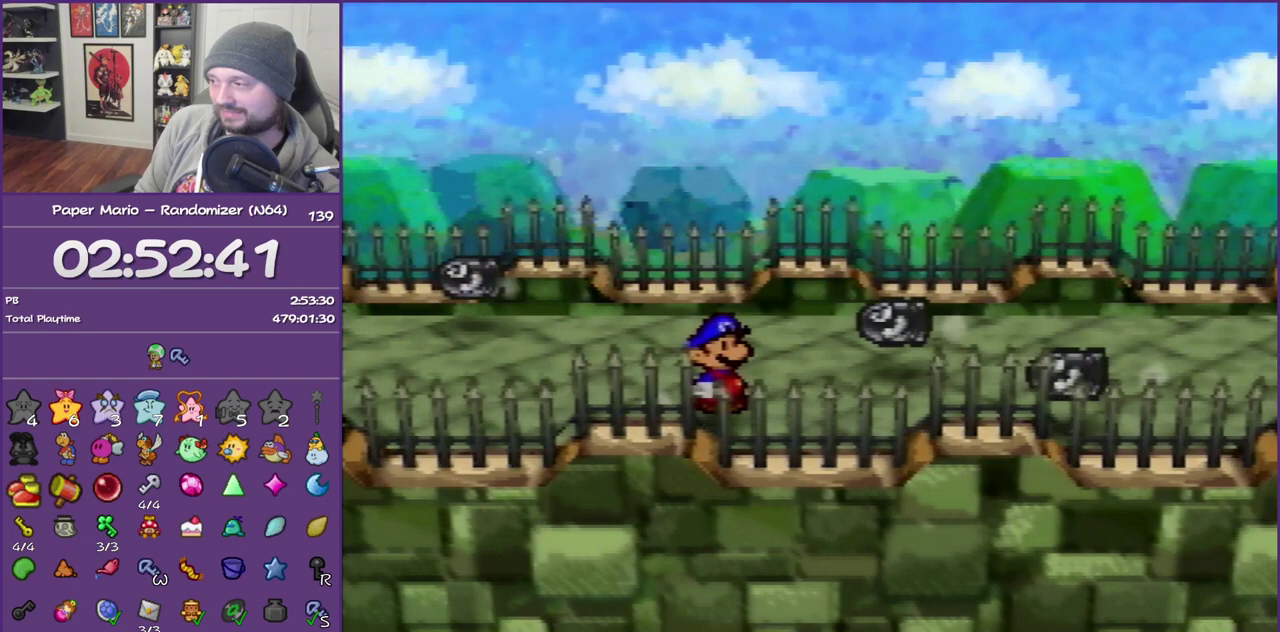
{"buttons": [], "left_stick": "right", "events": [[50, "A", "down"], [333, "A", "up"]]}
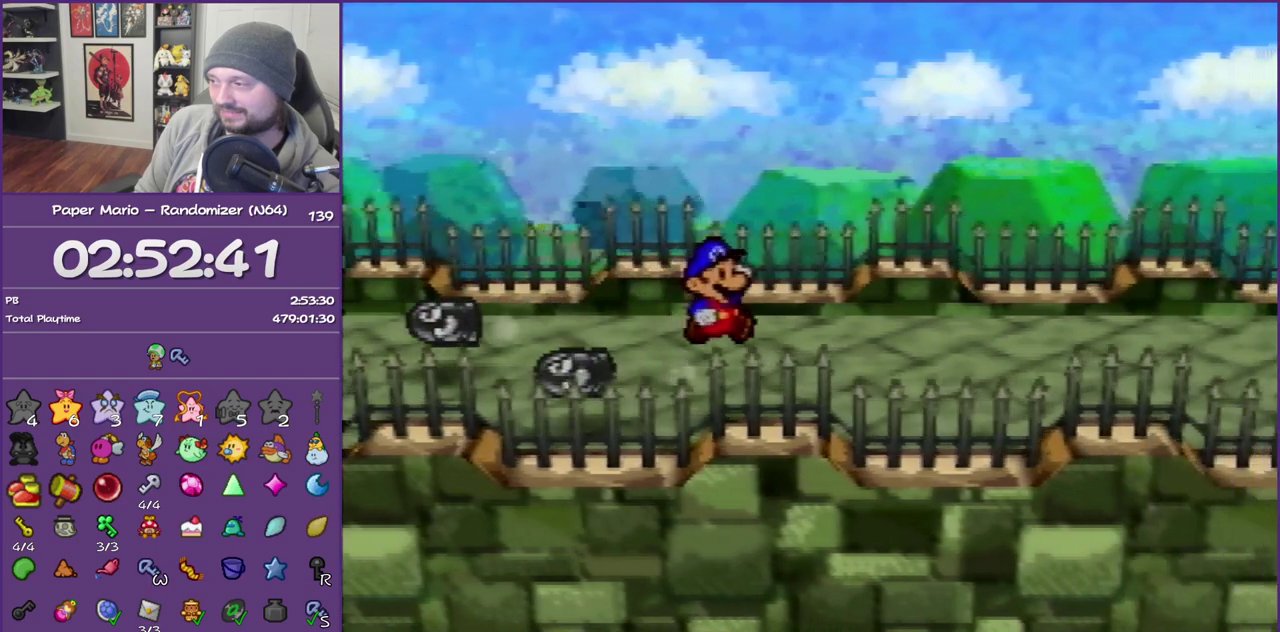
{"buttons": ["A"], "left_stick": "right", "events": [[117, "Z", "down"], [367, "Z", "up"], [467, "A", "down"]]}
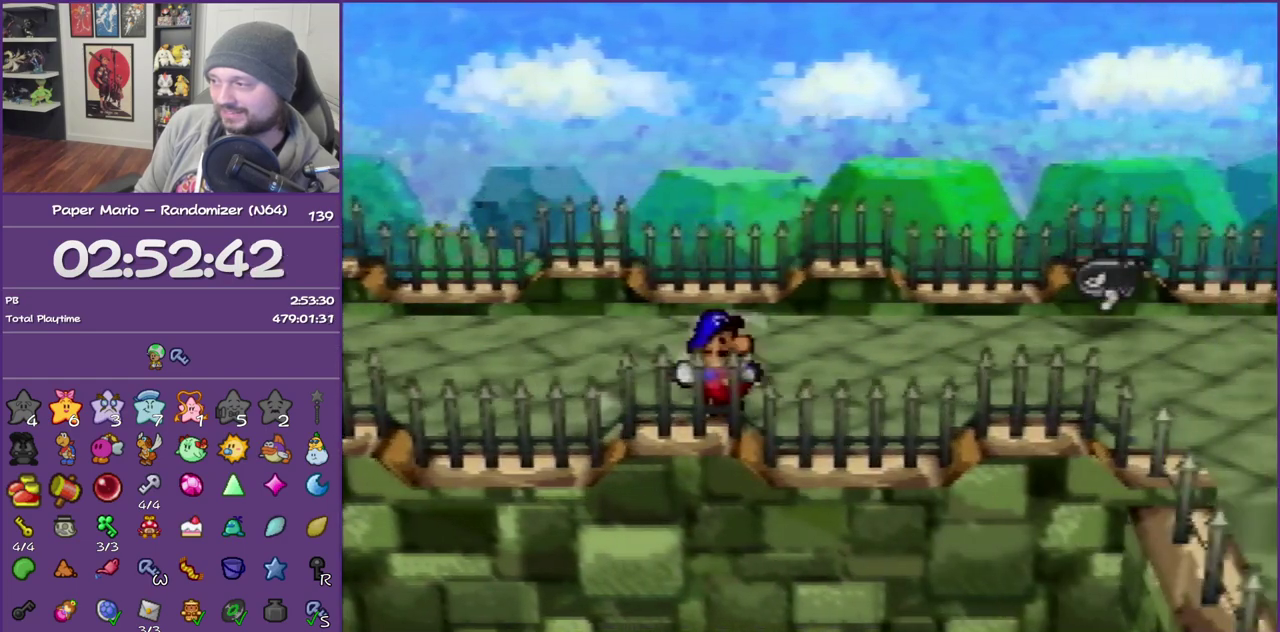
{"buttons": [], "left_stick": "right", "events": [[83, "A", "up"]]}